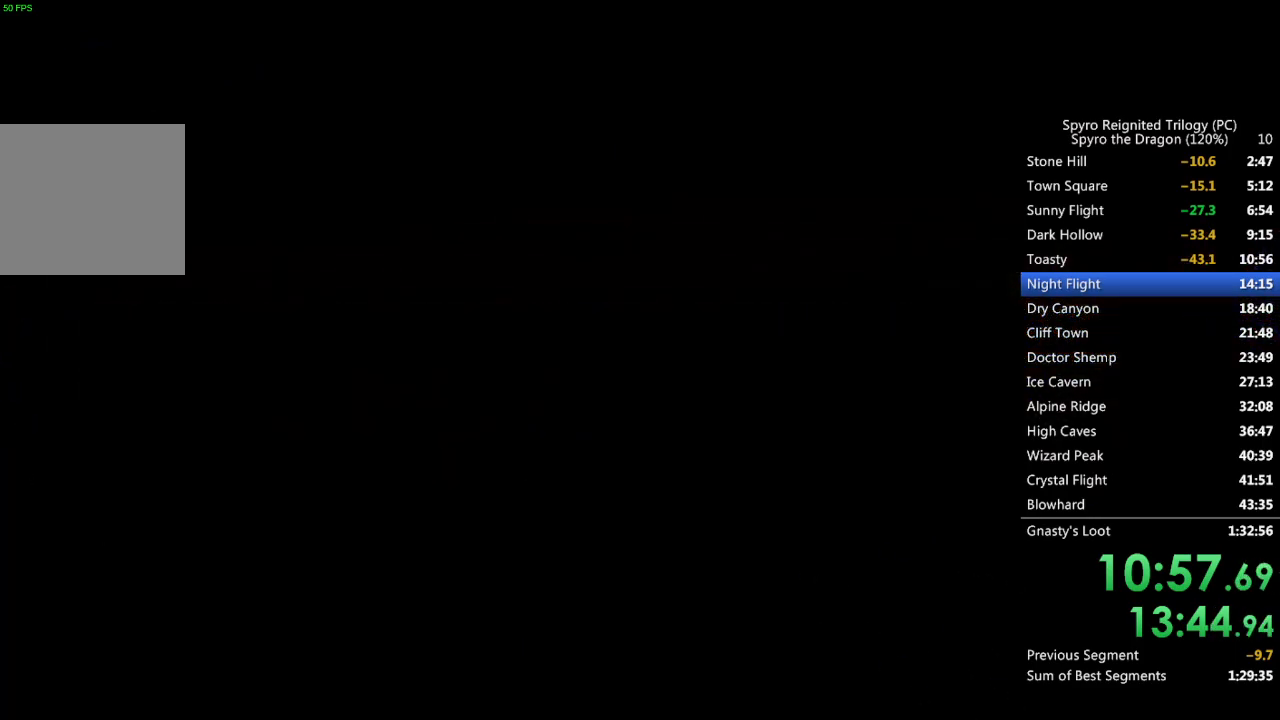
Gameplay with a controller (PlayStation layout); each line is a JSON object with the inputs held at the frame after it. "events" lists button and stick changes between this image and that frame as [ms after this image, input, new state], when the widget could be followed in between.
{"buttons": ["SQUARE"], "left_stick": "center", "right_stick": "center", "events": [[383, "SQUARE", "down"]]}
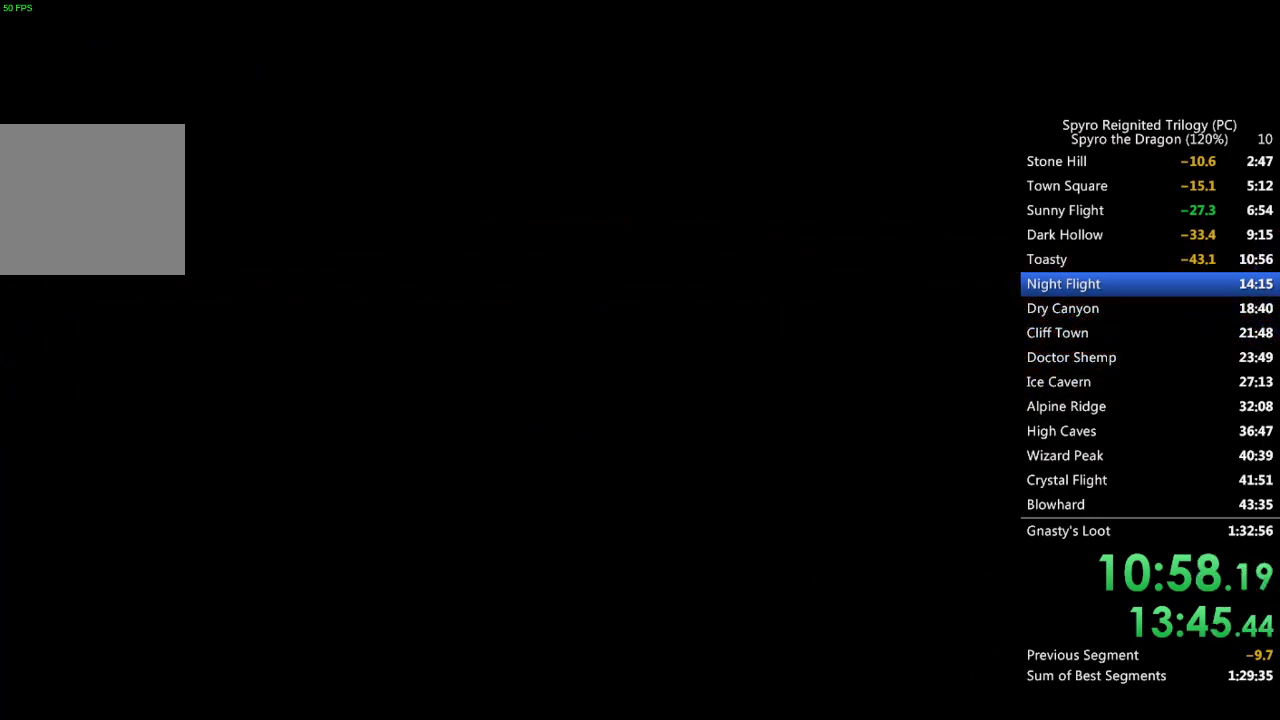
{"buttons": ["SQUARE"], "left_stick": "center", "right_stick": "center", "events": []}
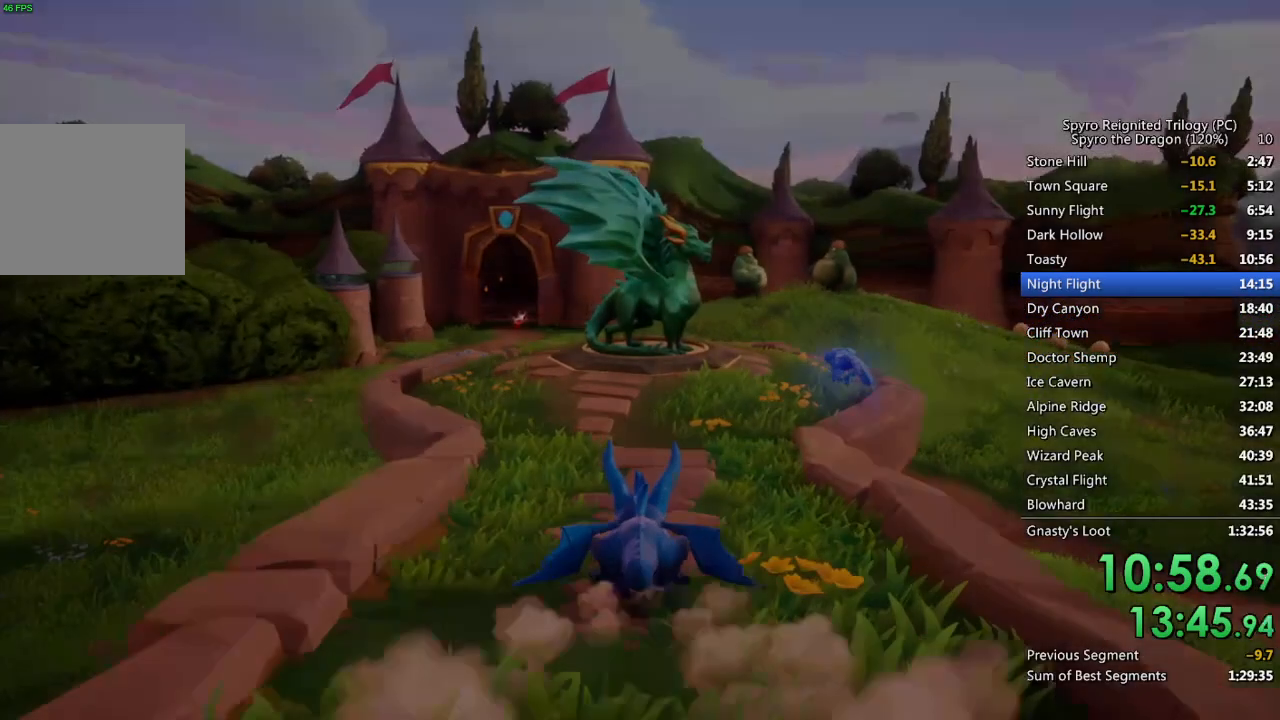
{"buttons": ["SQUARE"], "left_stick": "center", "right_stick": "center", "events": []}
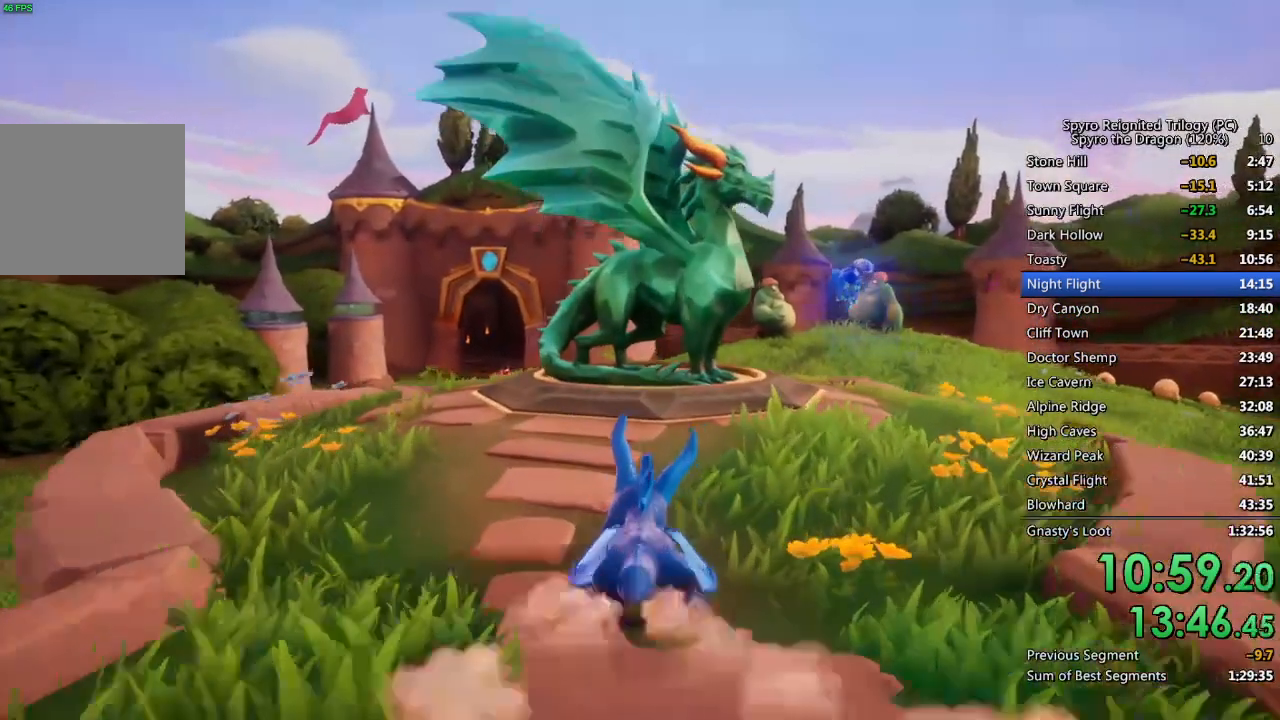
{"buttons": ["CROSS", "SQUARE"], "left_stick": "center", "right_stick": "center", "events": [[167, "CROSS", "down"]]}
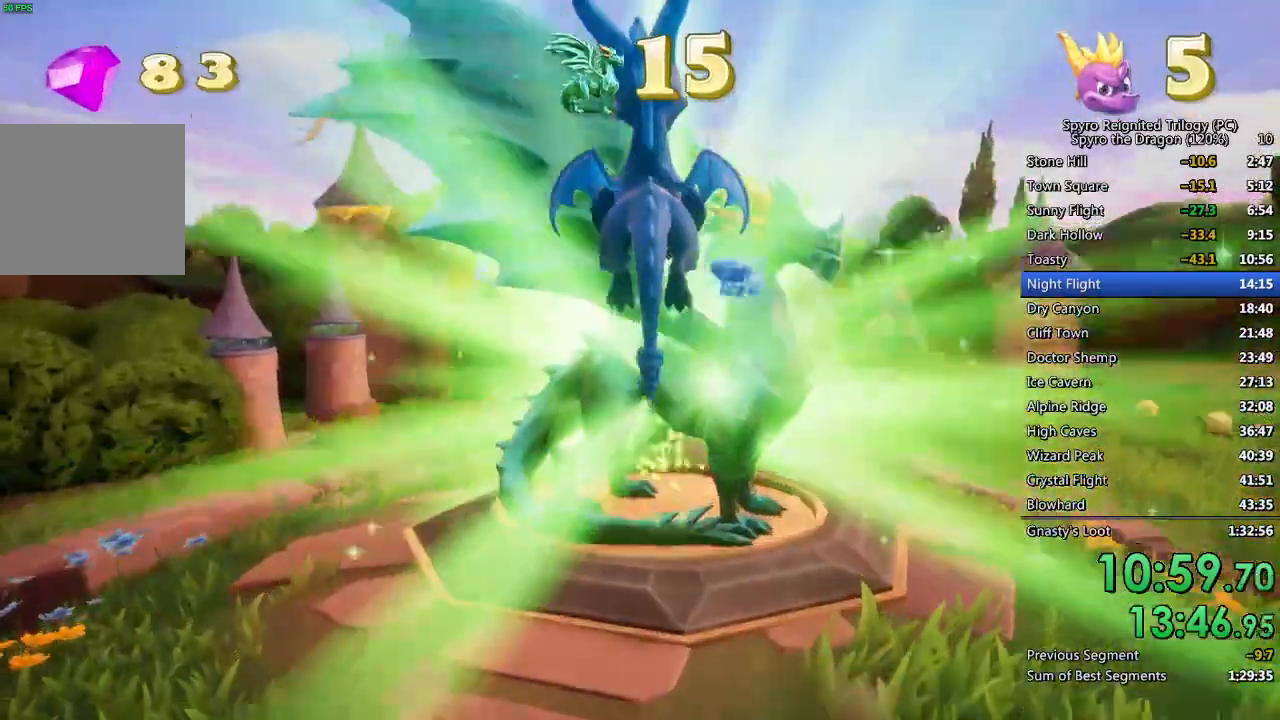
{"buttons": ["TRIANGLE"], "left_stick": "center", "right_stick": "center", "events": [[117, "CROSS", "up"], [217, "SQUARE", "up"], [450, "TRIANGLE", "down"]]}
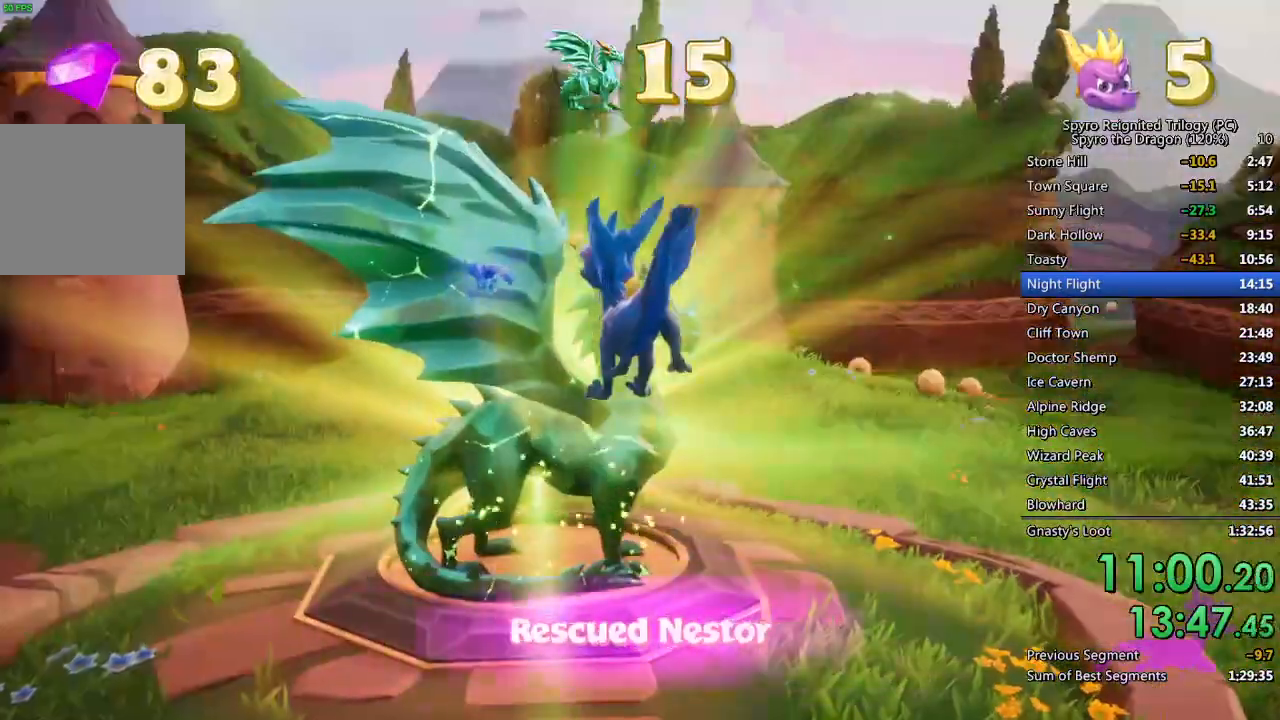
{"buttons": [], "left_stick": "center", "right_stick": "center", "events": [[17, "TRIANGLE", "up"], [67, "TRIANGLE", "down"], [133, "TRIANGLE", "up"], [183, "TRIANGLE", "down"], [250, "TRIANGLE", "up"], [283, "TRIANGLE", "down"], [350, "TRIANGLE", "up"], [417, "TRIANGLE", "down"], [467, "TRIANGLE", "up"]]}
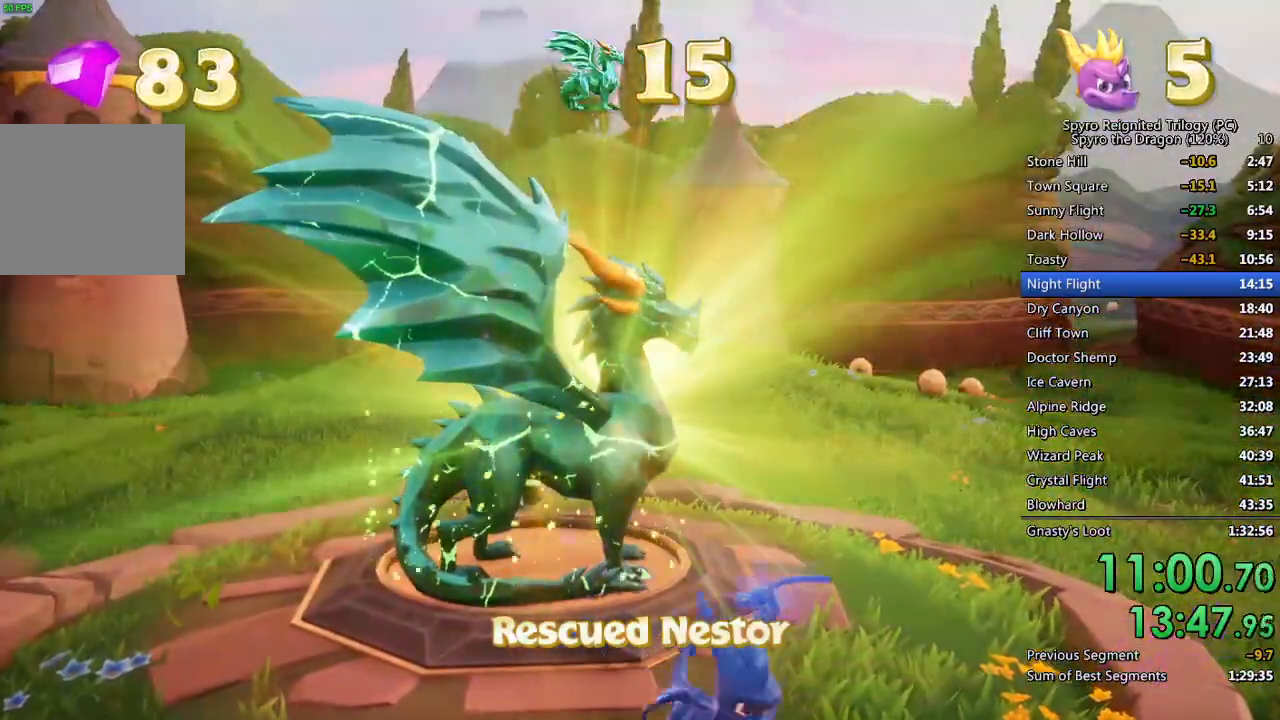
{"buttons": [], "left_stick": "center", "right_stick": "center", "events": [[33, "TRIANGLE", "down"], [83, "TRIANGLE", "up"], [150, "TRIANGLE", "down"], [200, "TRIANGLE", "up"], [267, "TRIANGLE", "down"], [333, "TRIANGLE", "up"], [383, "TRIANGLE", "down"], [450, "TRIANGLE", "up"]]}
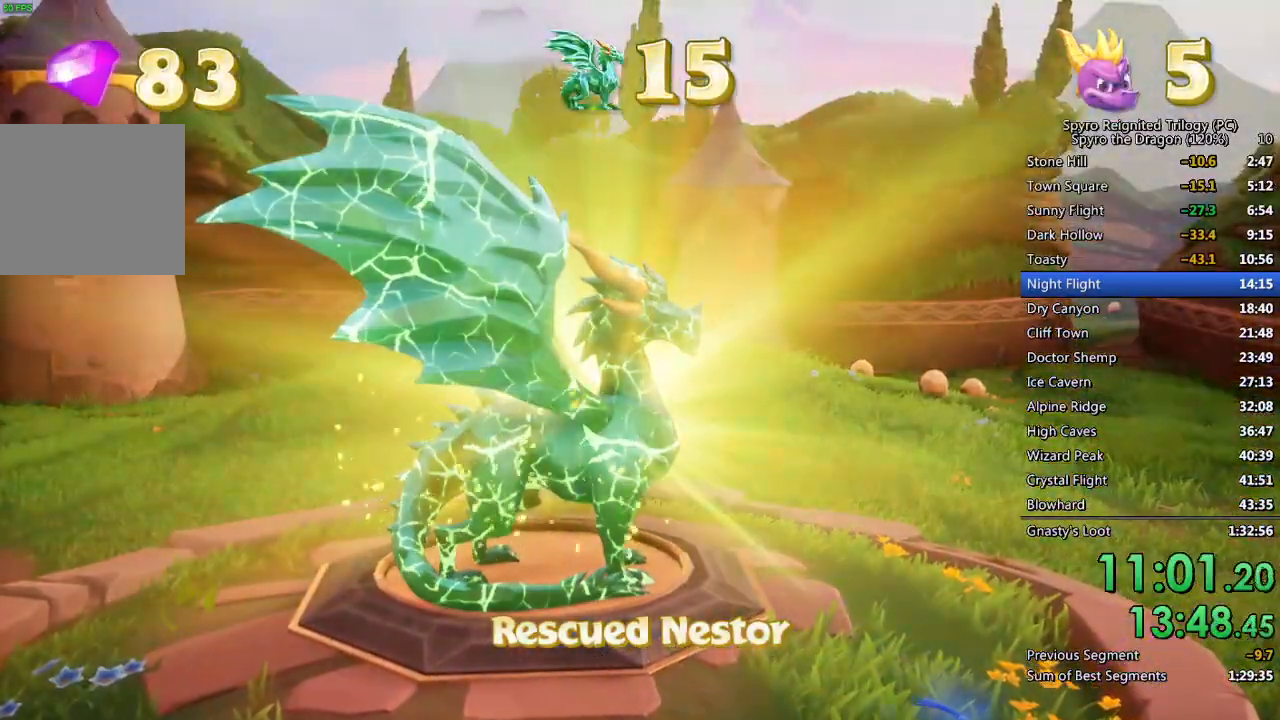
{"buttons": ["TRIANGLE"], "left_stick": "center", "right_stick": "center", "events": [[17, "TRIANGLE", "down"], [67, "TRIANGLE", "up"], [117, "TRIANGLE", "down"], [183, "TRIANGLE", "up"], [250, "TRIANGLE", "down"], [300, "TRIANGLE", "up"], [367, "TRIANGLE", "down"], [433, "TRIANGLE", "up"], [483, "TRIANGLE", "down"]]}
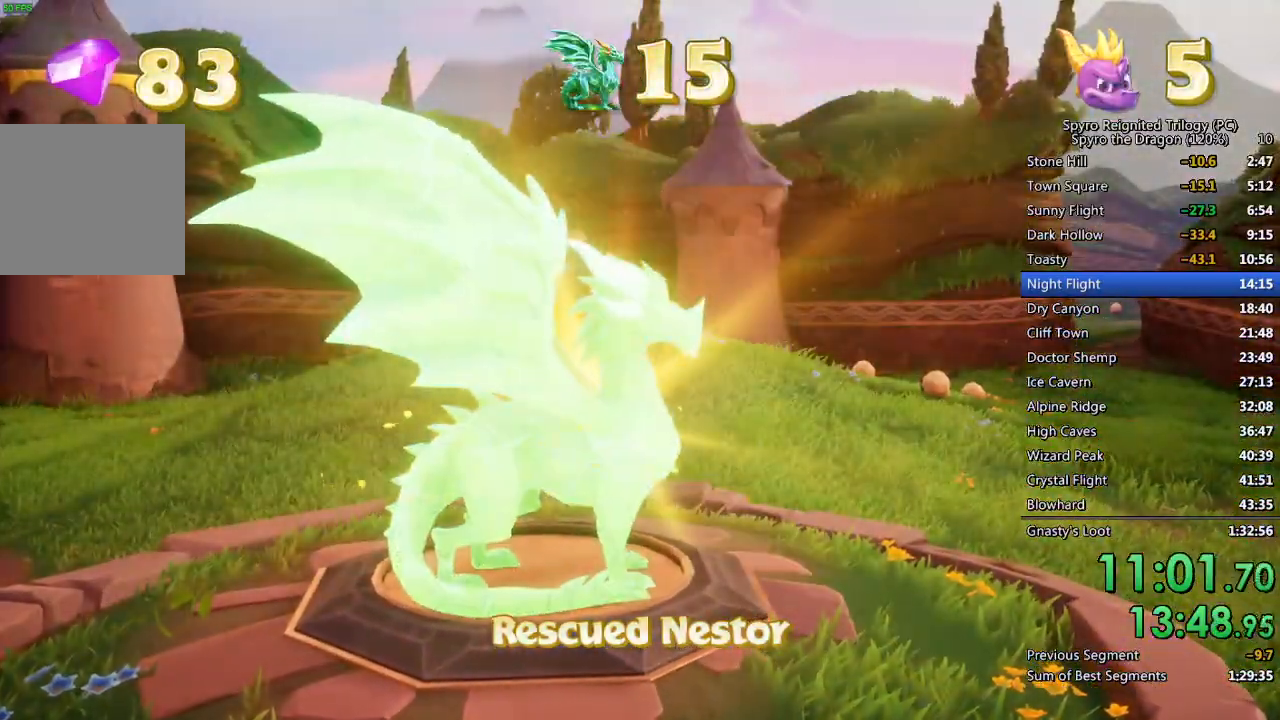
{"buttons": ["TRIANGLE"], "left_stick": "center", "right_stick": "center", "events": [[50, "TRIANGLE", "up"], [117, "TRIANGLE", "down"], [167, "TRIANGLE", "up"], [233, "TRIANGLE", "down"], [300, "TRIANGLE", "up"], [350, "TRIANGLE", "down"], [400, "TRIANGLE", "up"], [483, "TRIANGLE", "down"]]}
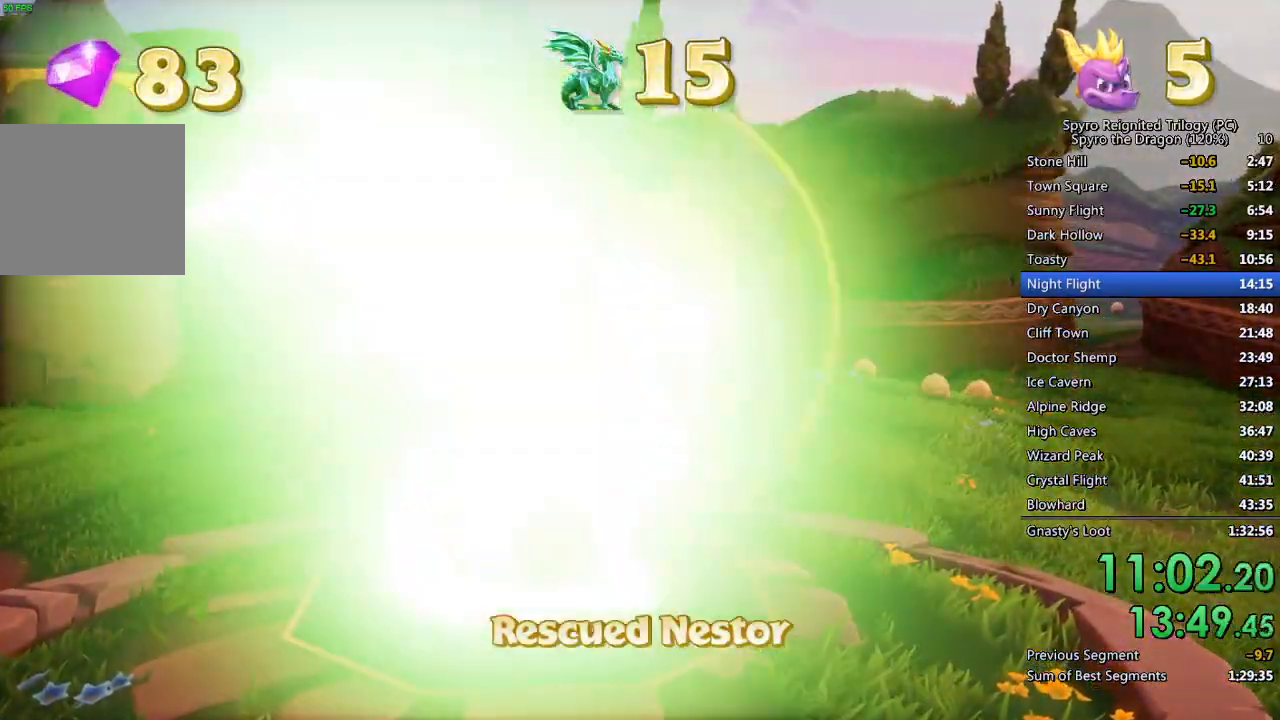
{"buttons": ["SQUARE"], "left_stick": "center", "right_stick": "center", "events": [[50, "TRIANGLE", "up"], [100, "TRIANGLE", "down"], [167, "TRIANGLE", "up"], [317, "TRIANGLE", "down"], [450, "SQUARE", "down"], [450, "TRIANGLE", "up"]]}
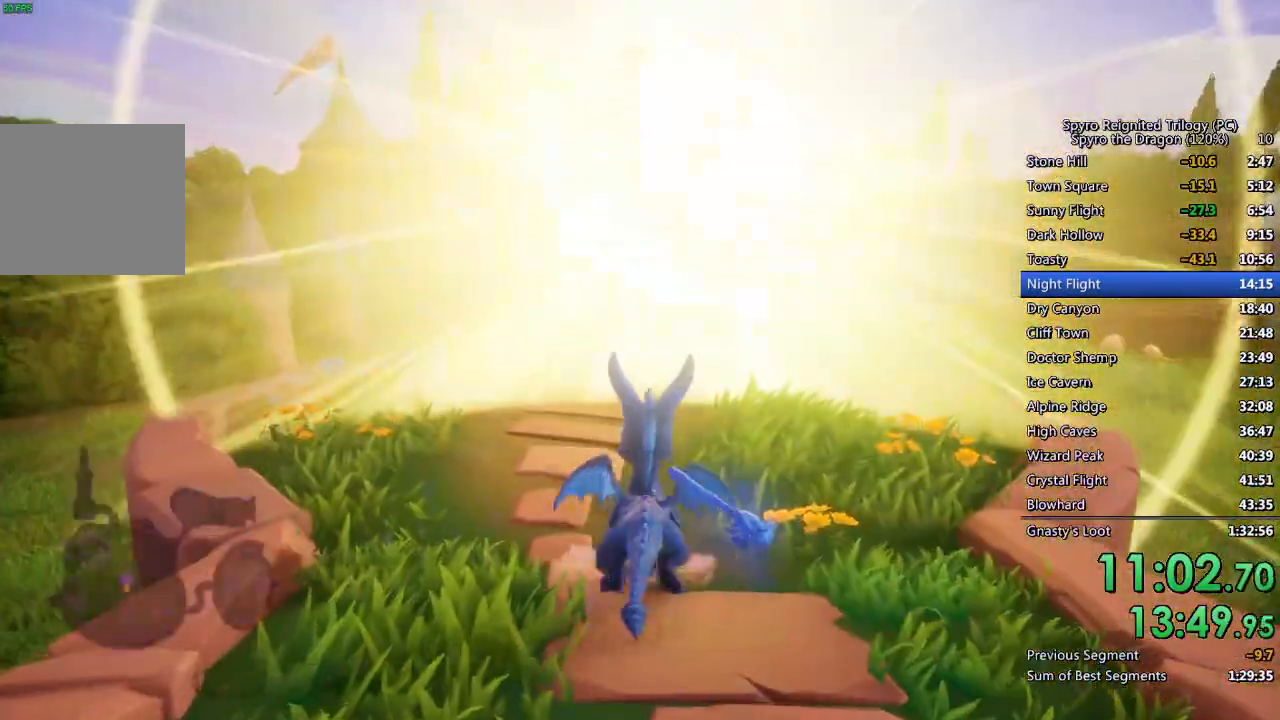
{"buttons": ["SQUARE"], "left_stick": "center", "right_stick": "center", "events": [[200, "left_stick", "left"], [300, "left_stick", "center"]]}
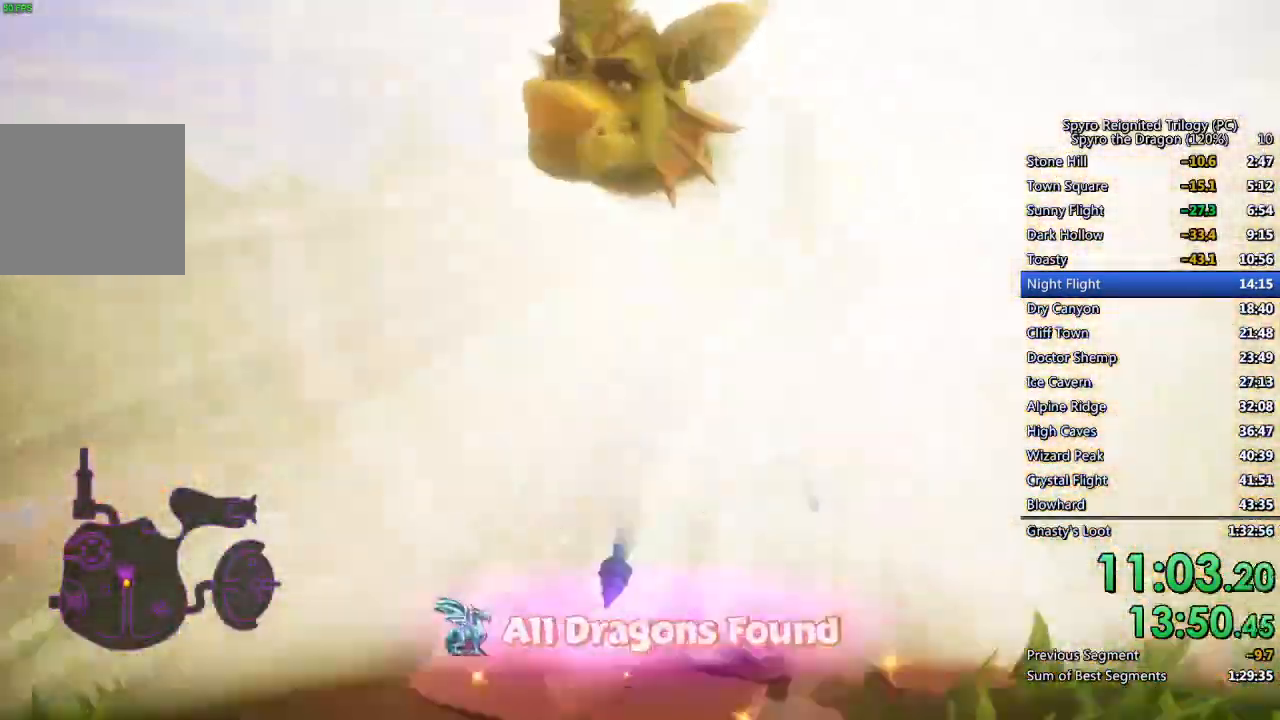
{"buttons": ["SQUARE"], "left_stick": "left", "right_stick": "center", "events": [[500, "left_stick", "left"]]}
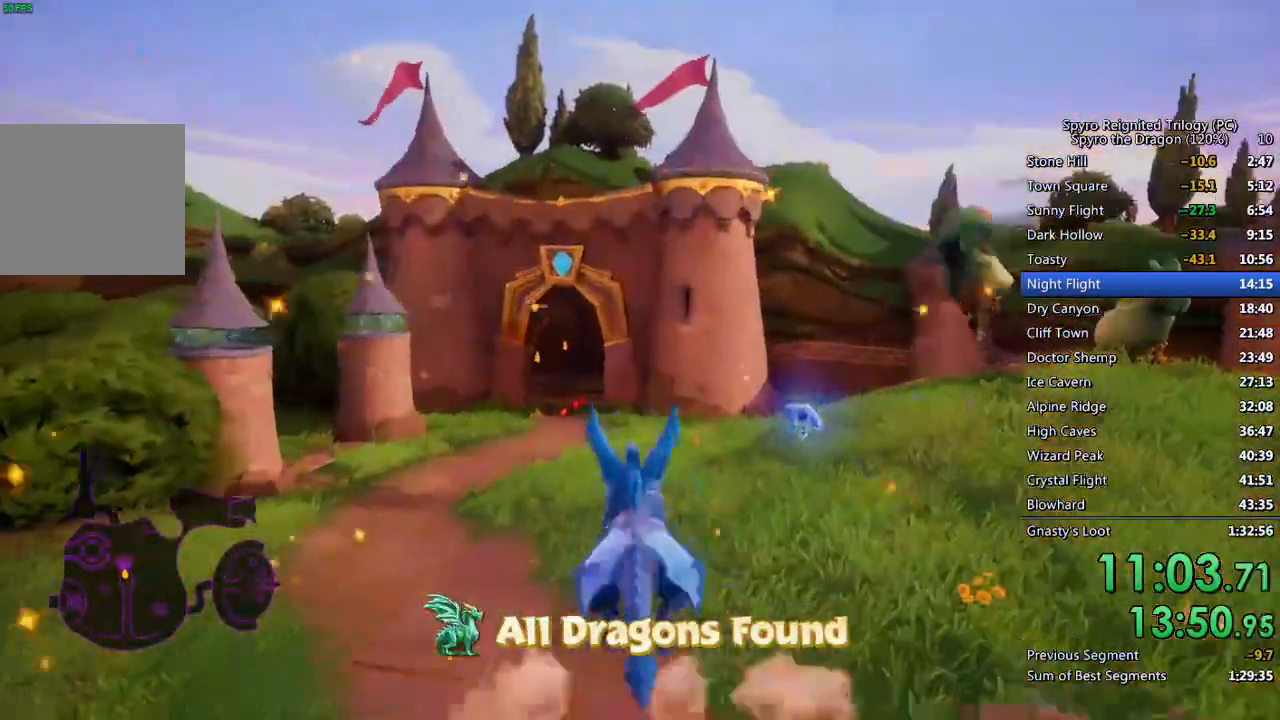
{"buttons": ["SQUARE"], "left_stick": "center", "right_stick": "center", "events": [[83, "left_stick", "center"]]}
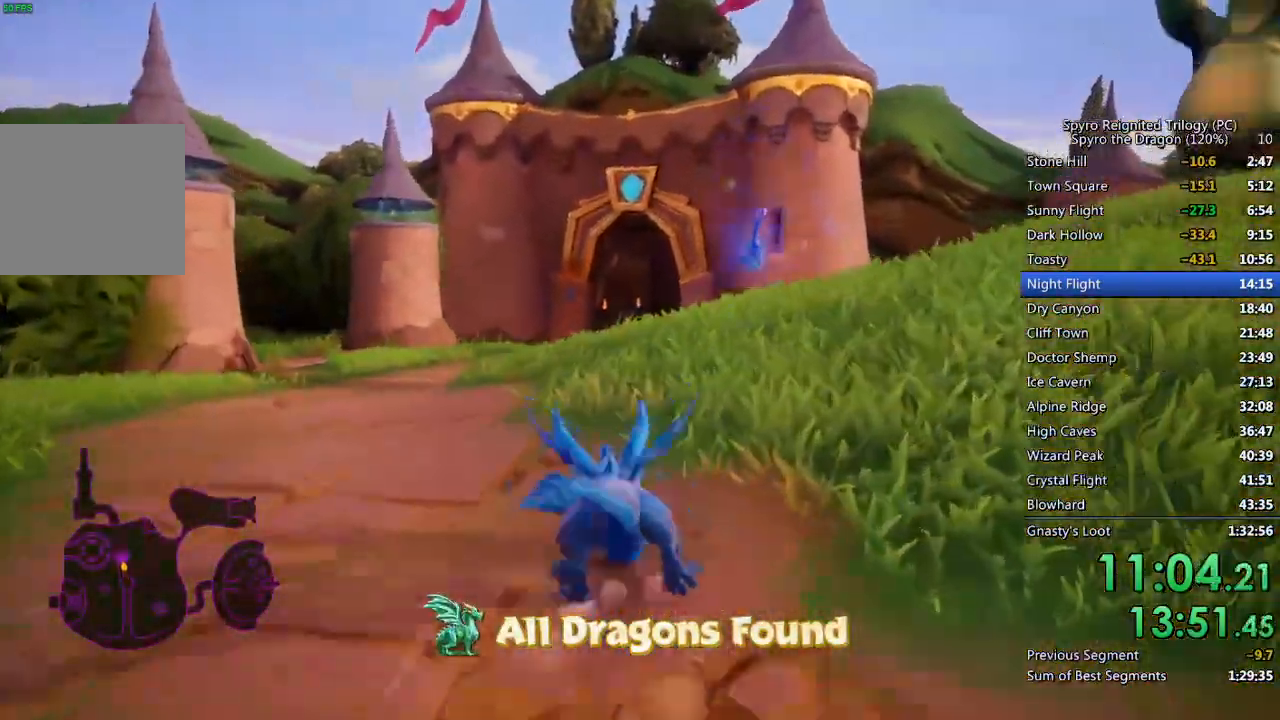
{"buttons": ["SQUARE"], "left_stick": "center", "right_stick": "center", "events": []}
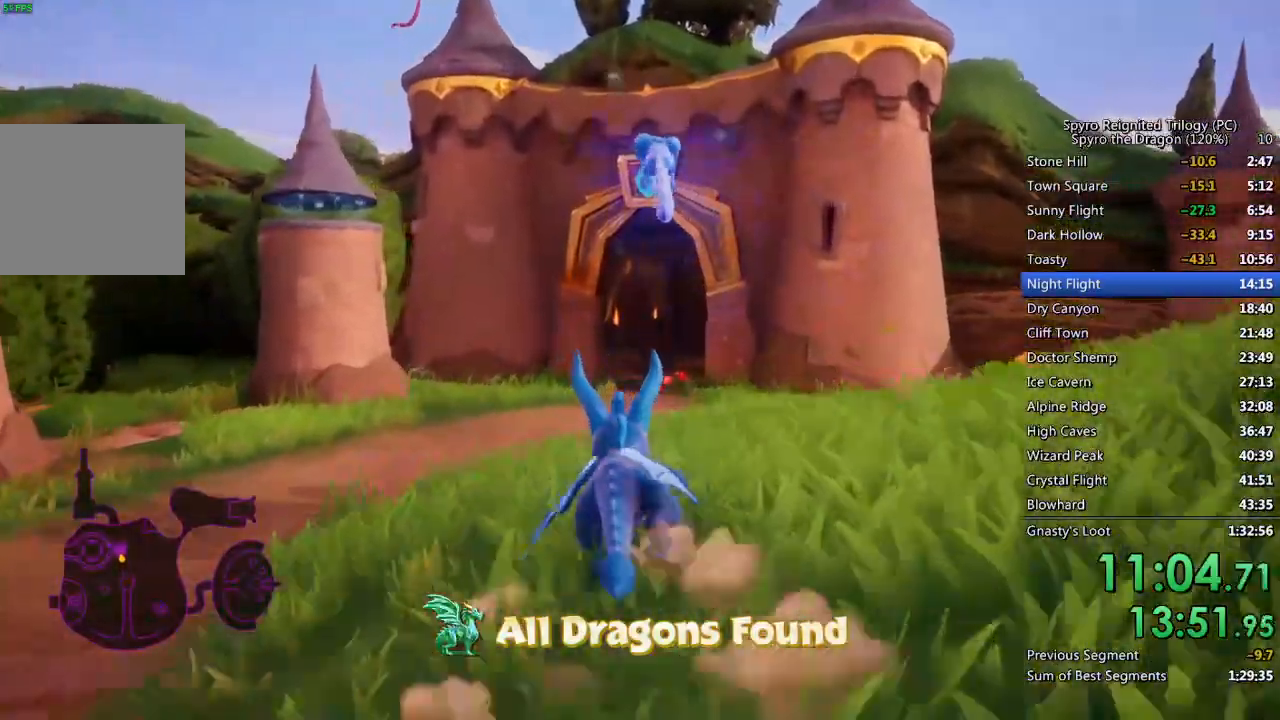
{"buttons": ["SQUARE"], "left_stick": "center", "right_stick": "center", "events": []}
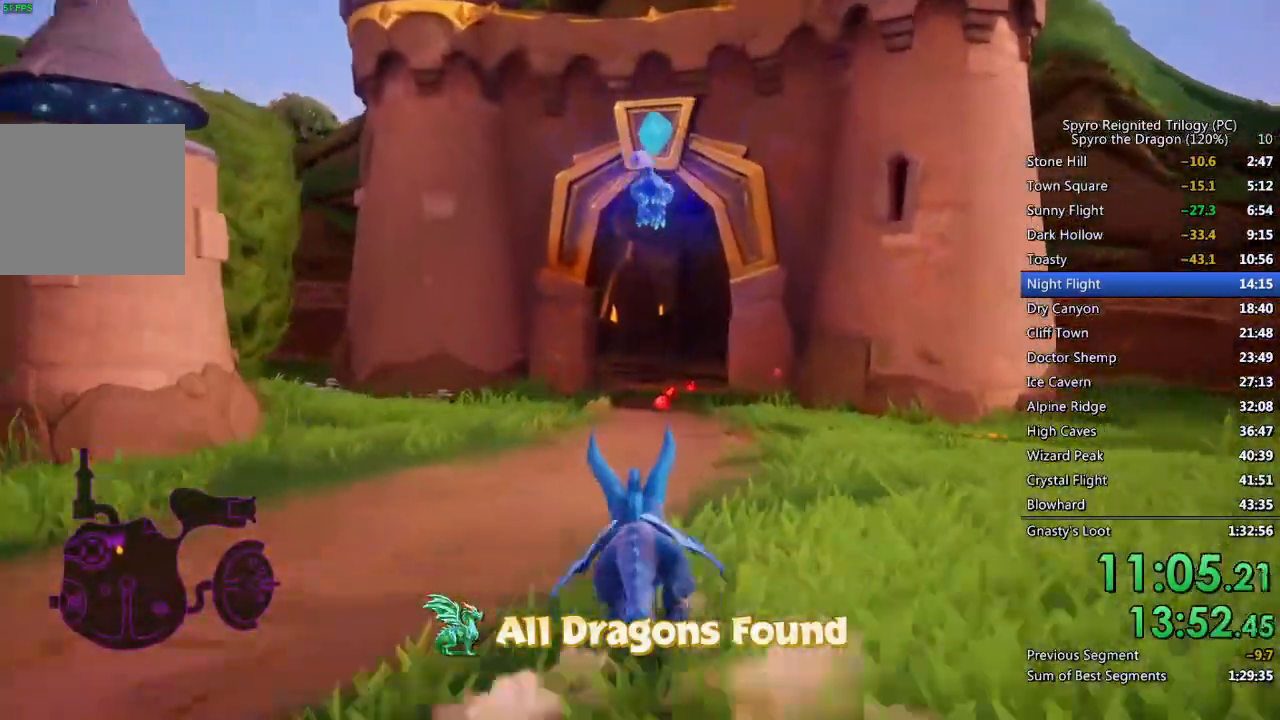
{"buttons": ["SQUARE"], "left_stick": "center", "right_stick": "center", "events": []}
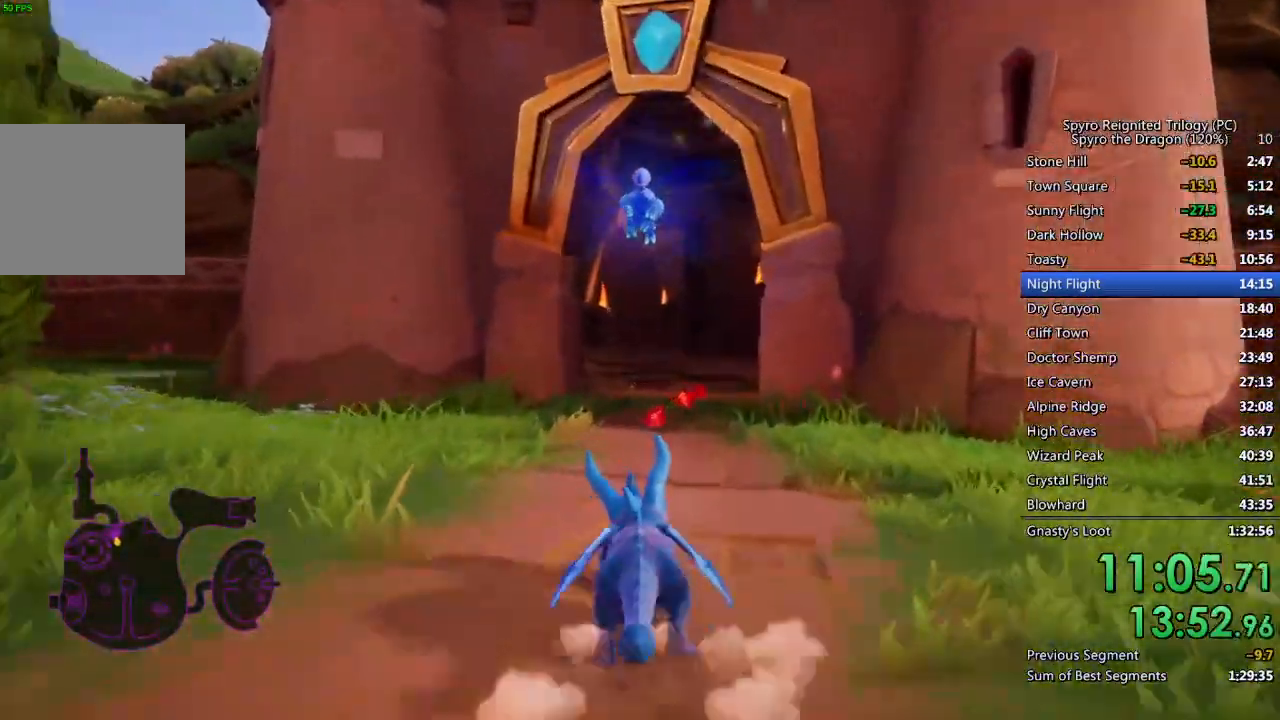
{"buttons": ["SQUARE"], "left_stick": "center", "right_stick": "center", "events": [[350, "left_stick", "up-right"], [450, "left_stick", "center"]]}
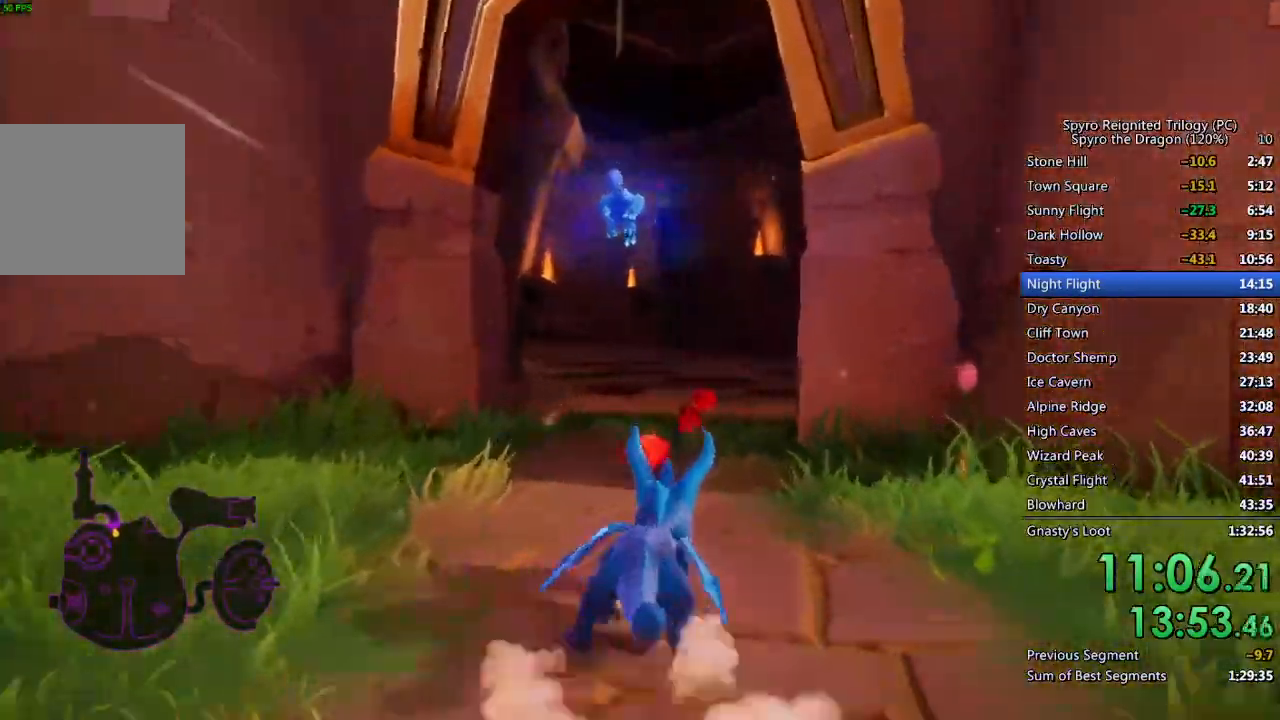
{"buttons": ["SQUARE"], "left_stick": "center", "right_stick": "center", "events": [[150, "left_stick", "up-right"], [250, "left_stick", "center"]]}
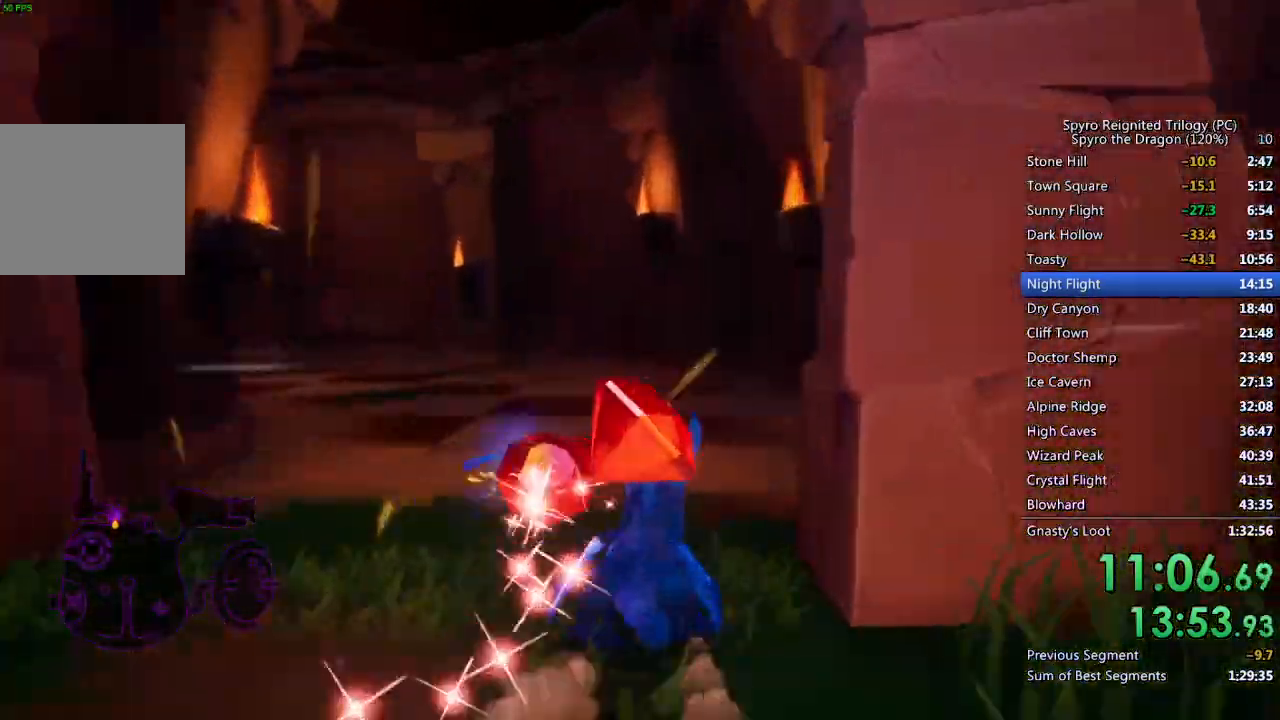
{"buttons": ["SQUARE"], "left_stick": "left", "right_stick": "center", "events": [[17, "left_stick", "left"], [217, "left_stick", "center"], [267, "left_stick", "left"]]}
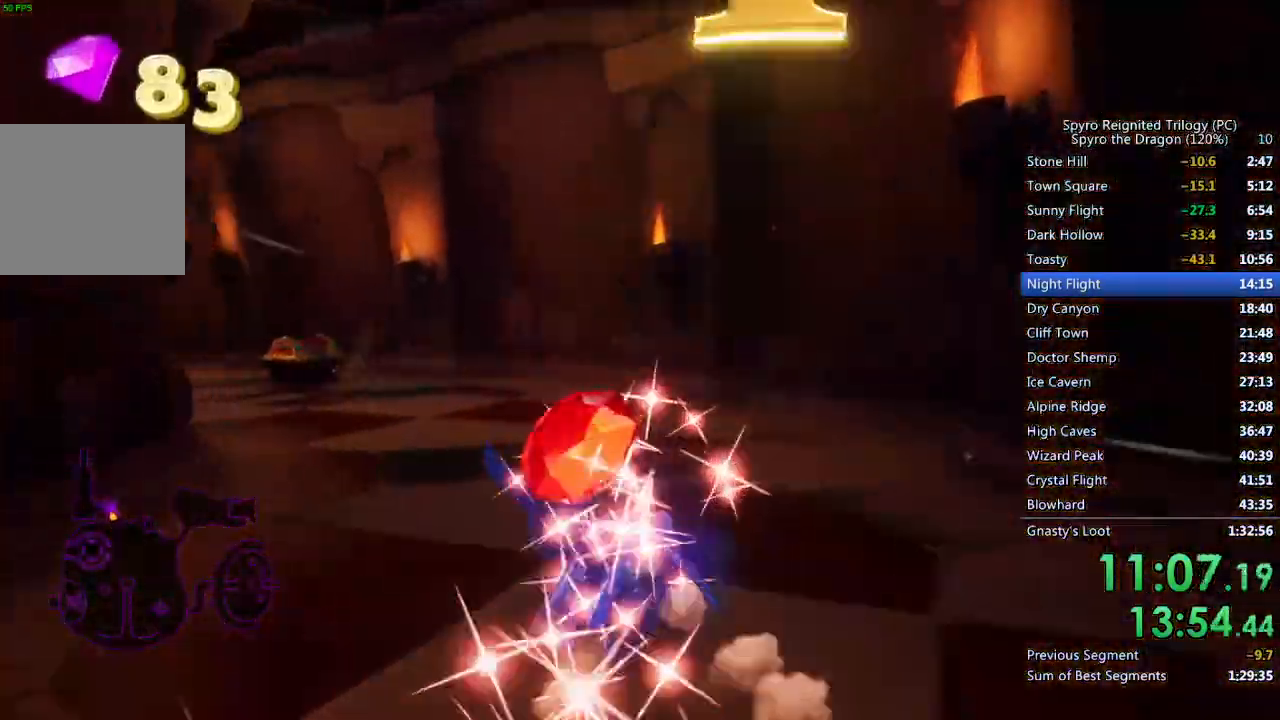
{"buttons": ["SQUARE"], "left_stick": "center", "right_stick": "center", "events": [[167, "left_stick", "center"], [267, "left_stick", "left"], [350, "left_stick", "center"]]}
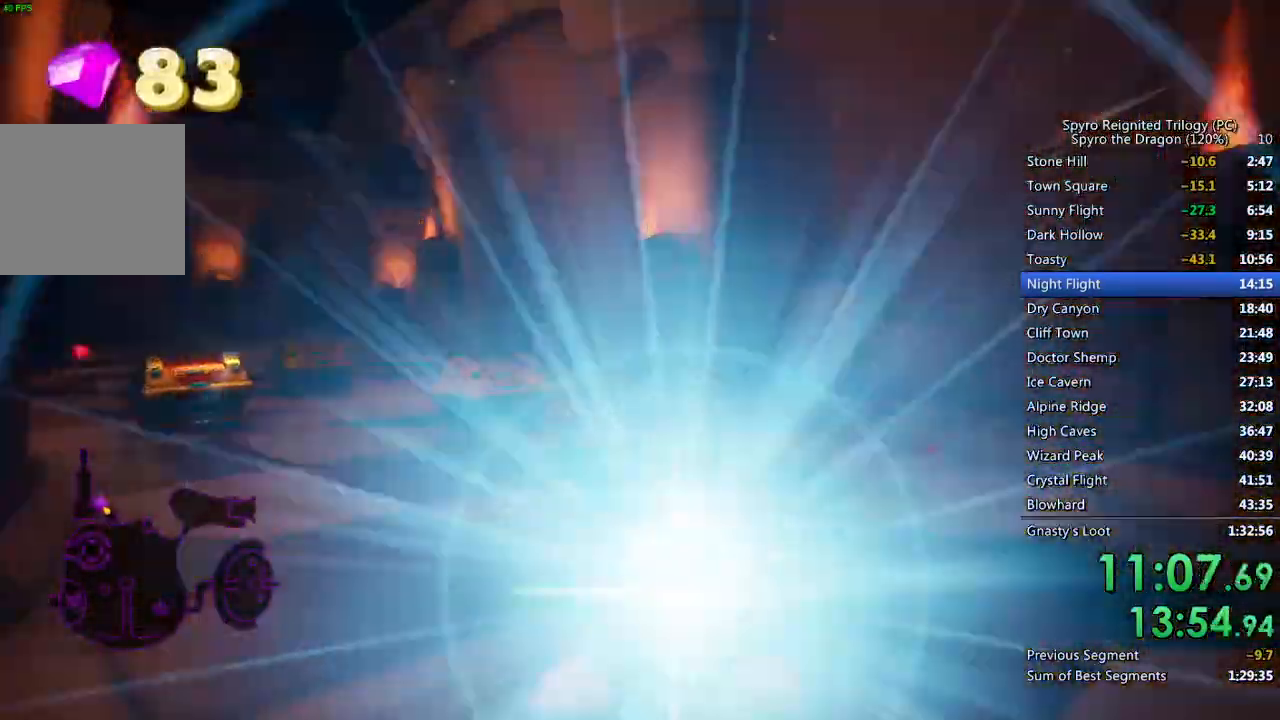
{"buttons": ["SQUARE"], "left_stick": "left", "right_stick": "center", "events": [[167, "left_stick", "left"], [267, "SQUARE", "up"], [333, "SQUARE", "down"]]}
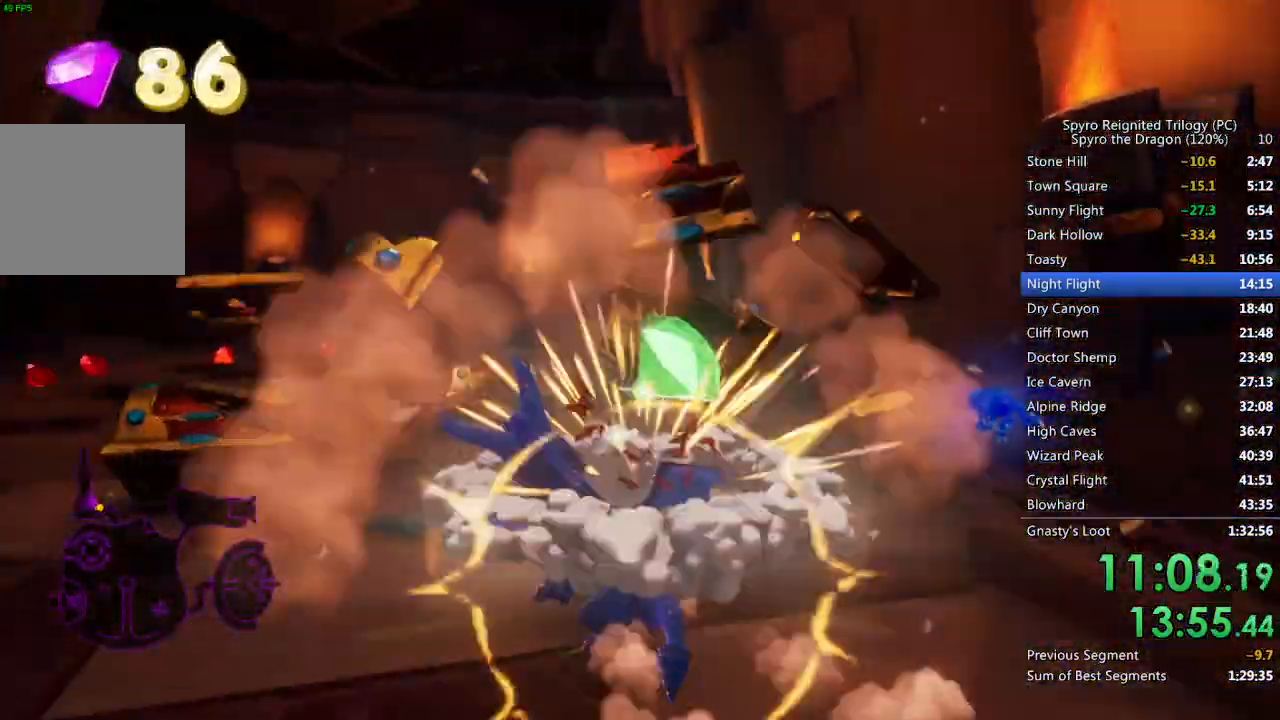
{"buttons": ["SQUARE"], "left_stick": "up-left", "right_stick": "center", "events": [[133, "left_stick", "up-right"], [217, "left_stick", "right"], [283, "SQUARE", "up"], [417, "SQUARE", "down"], [483, "left_stick", "up-left"]]}
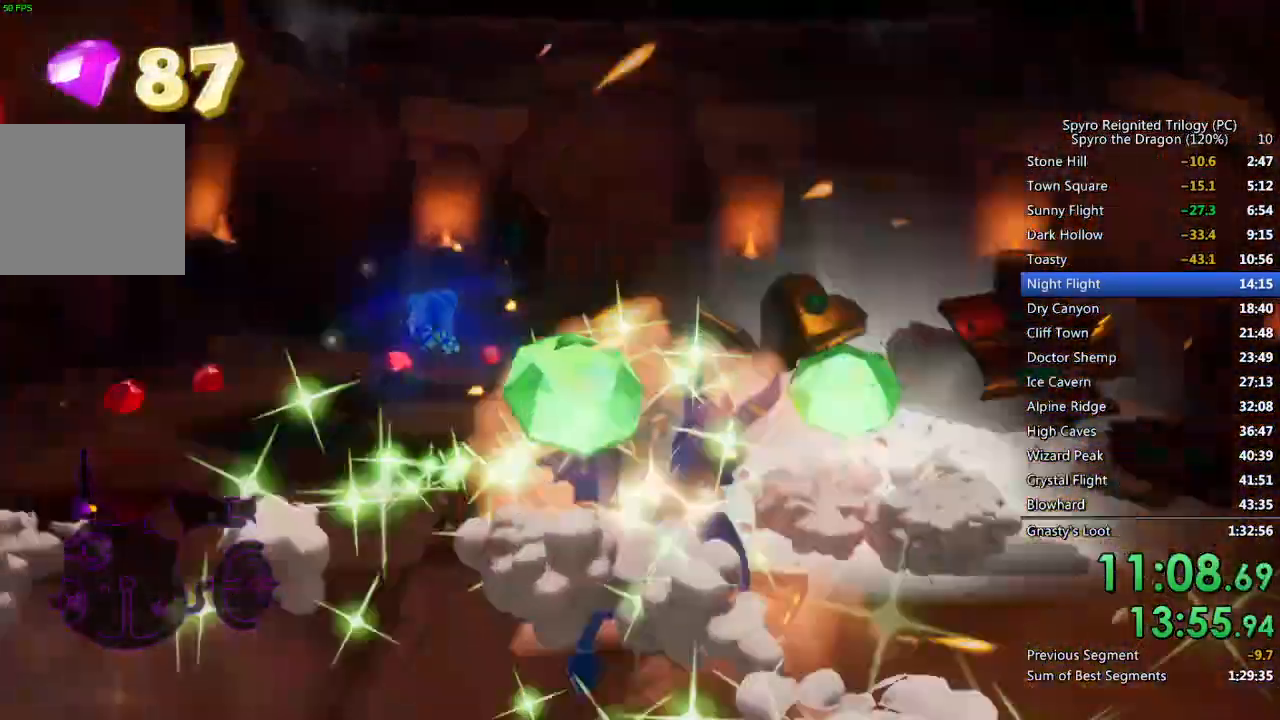
{"buttons": ["SQUARE"], "left_stick": "up-left", "right_stick": "center", "events": [[33, "left_stick", "left"], [50, "SQUARE", "up"], [250, "SQUARE", "down"], [500, "left_stick", "up-left"]]}
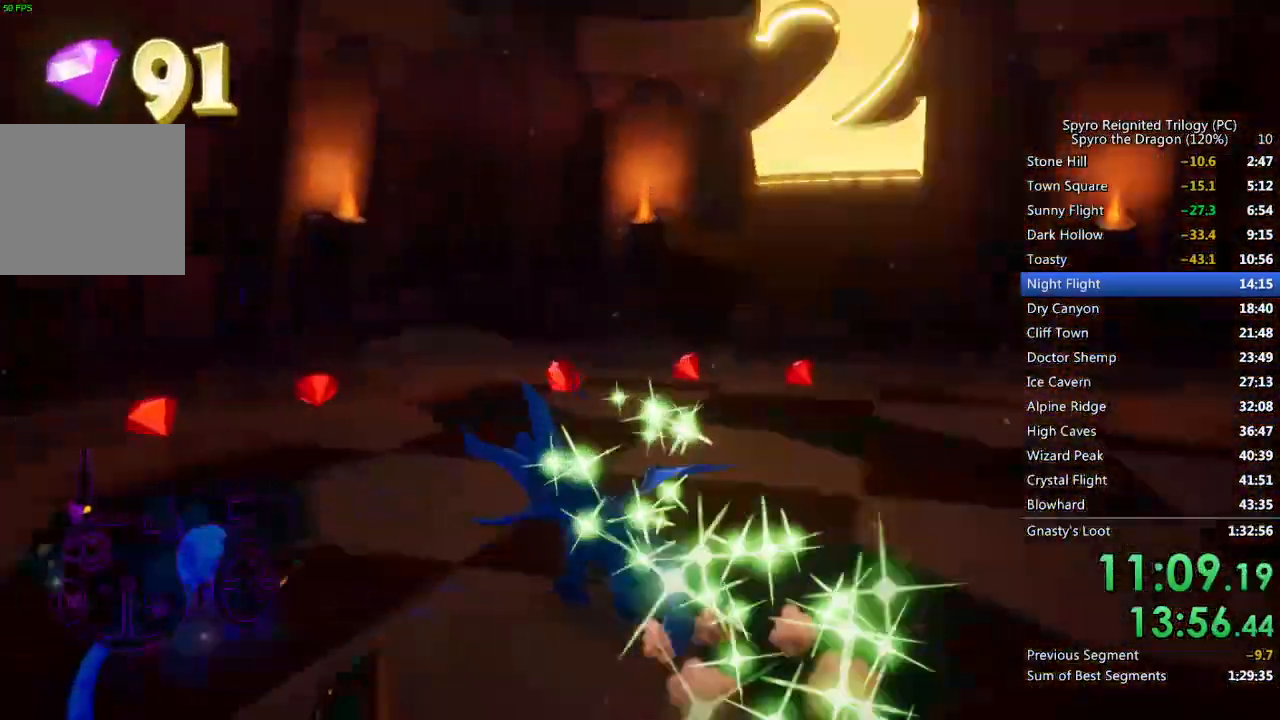
{"buttons": ["SQUARE"], "left_stick": "right", "right_stick": "right", "events": [[183, "left_stick", "up-right"], [267, "SQUARE", "up"], [267, "right_stick", "right"], [367, "left_stick", "right"], [483, "SQUARE", "down"]]}
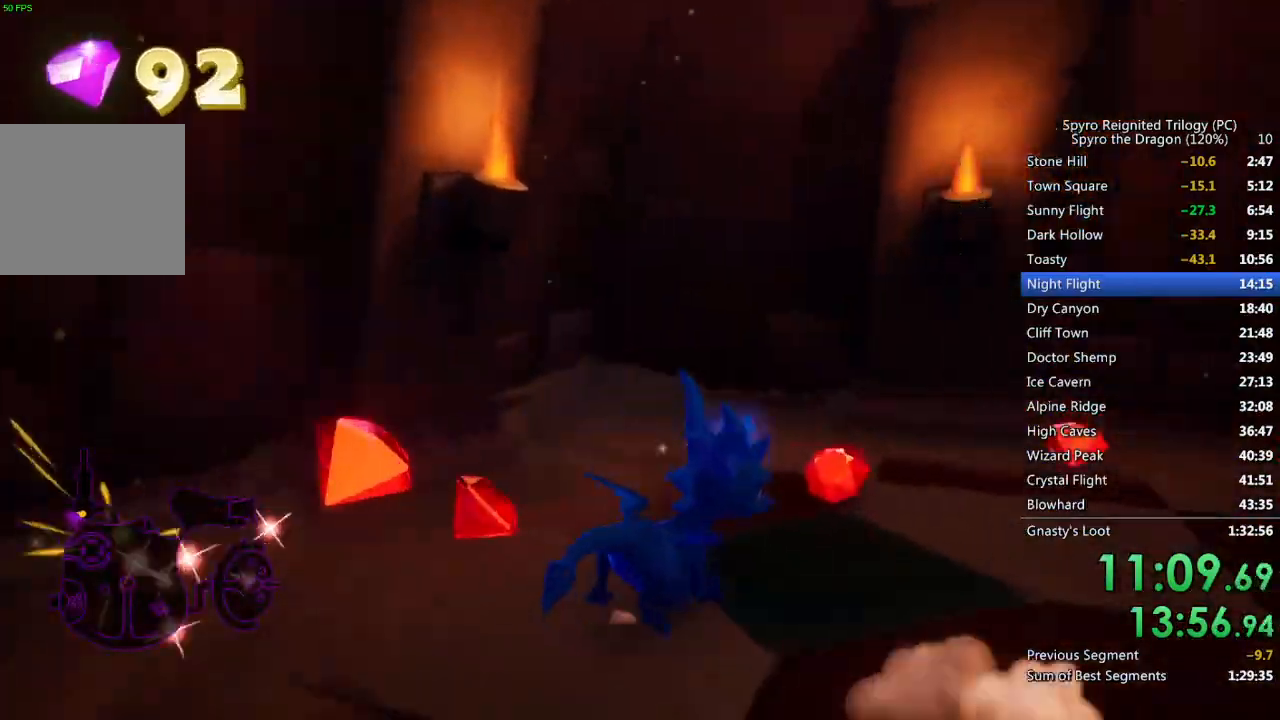
{"buttons": ["SQUARE"], "left_stick": "right", "right_stick": "center", "events": [[33, "right_stick", "center"], [100, "SQUARE", "up"], [150, "right_stick", "right"], [333, "SQUARE", "down"], [350, "right_stick", "center"]]}
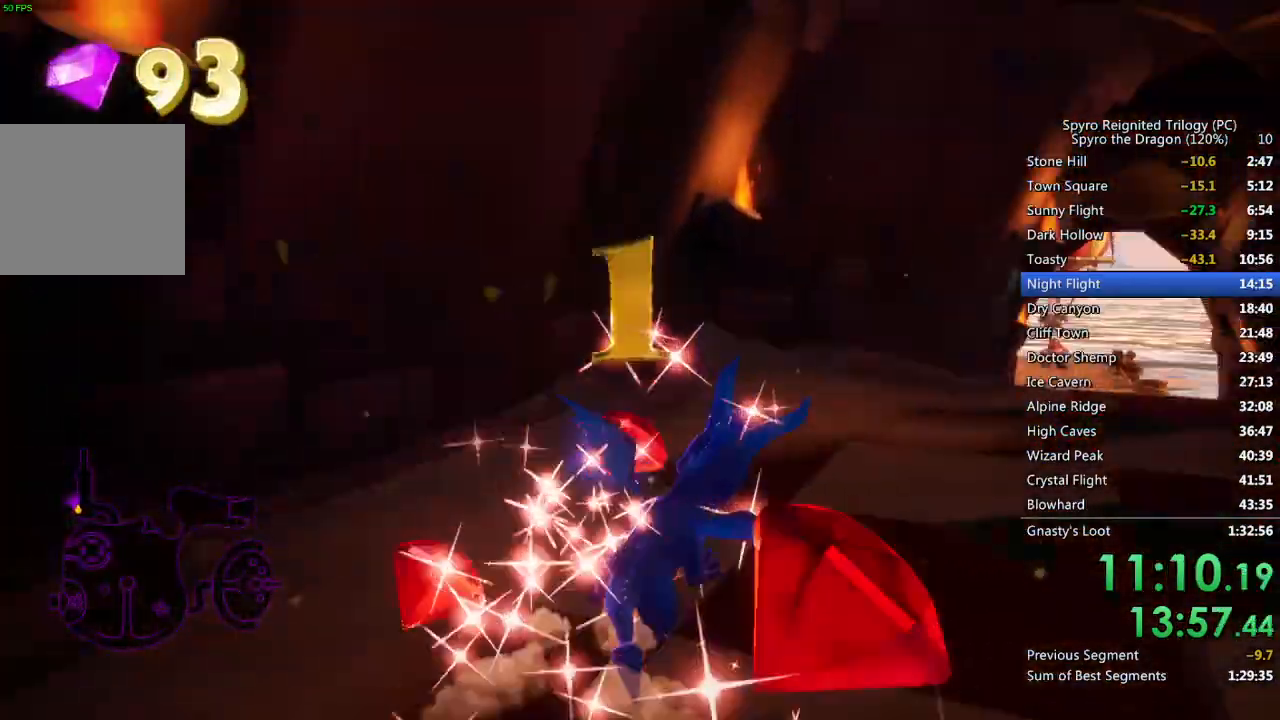
{"buttons": ["SQUARE"], "left_stick": "left", "right_stick": "center", "events": [[283, "left_stick", "center"], [417, "left_stick", "left"]]}